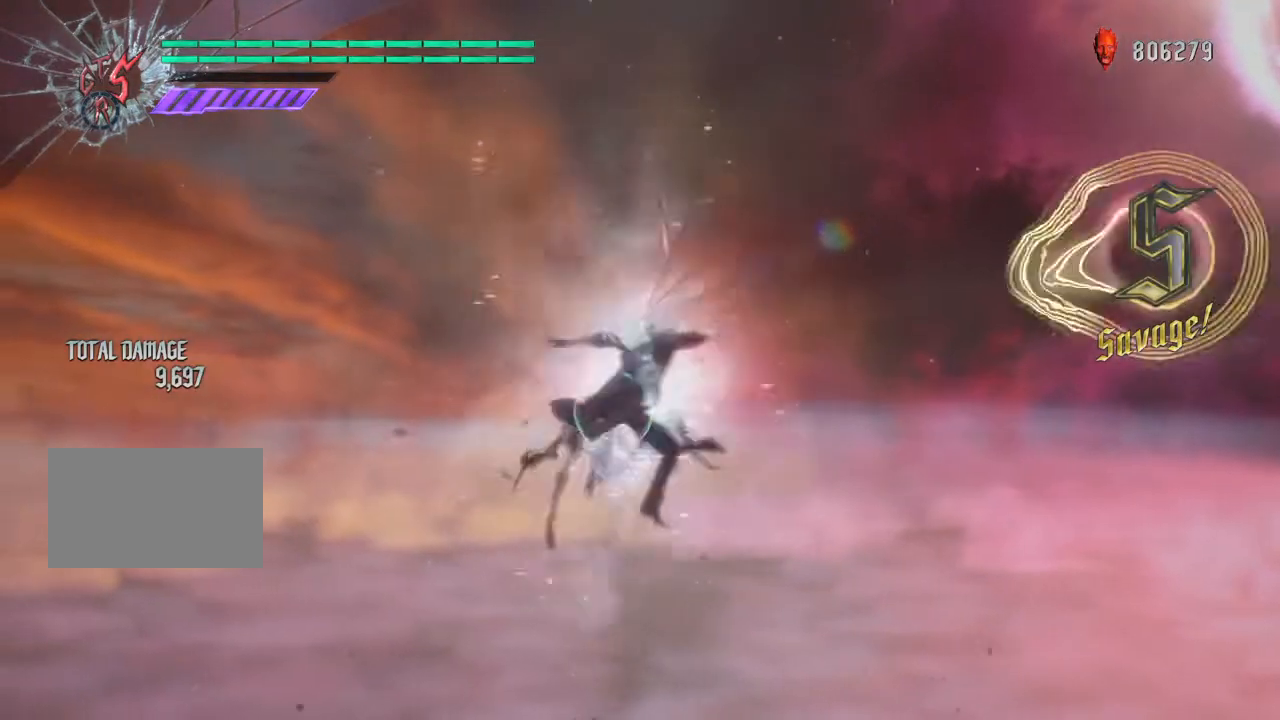
Gameplay with a controller (PlayStation layout); each line is a JSON object with the inputs held at the frame after it. "events" lists button and stick changes between this image and that frame as [ms after this image, input, new state], when the widget could be followed in between. Not read: L2 L3 R1 R3.
{"buttons": ["CROSS", "R2"], "left_stick": "up", "right_stick": "center", "events": [[67, "CROSS", "up"], [134, "TRIANGLE", "down"], [200, "TRIANGLE", "up"], [434, "CROSS", "down"]]}
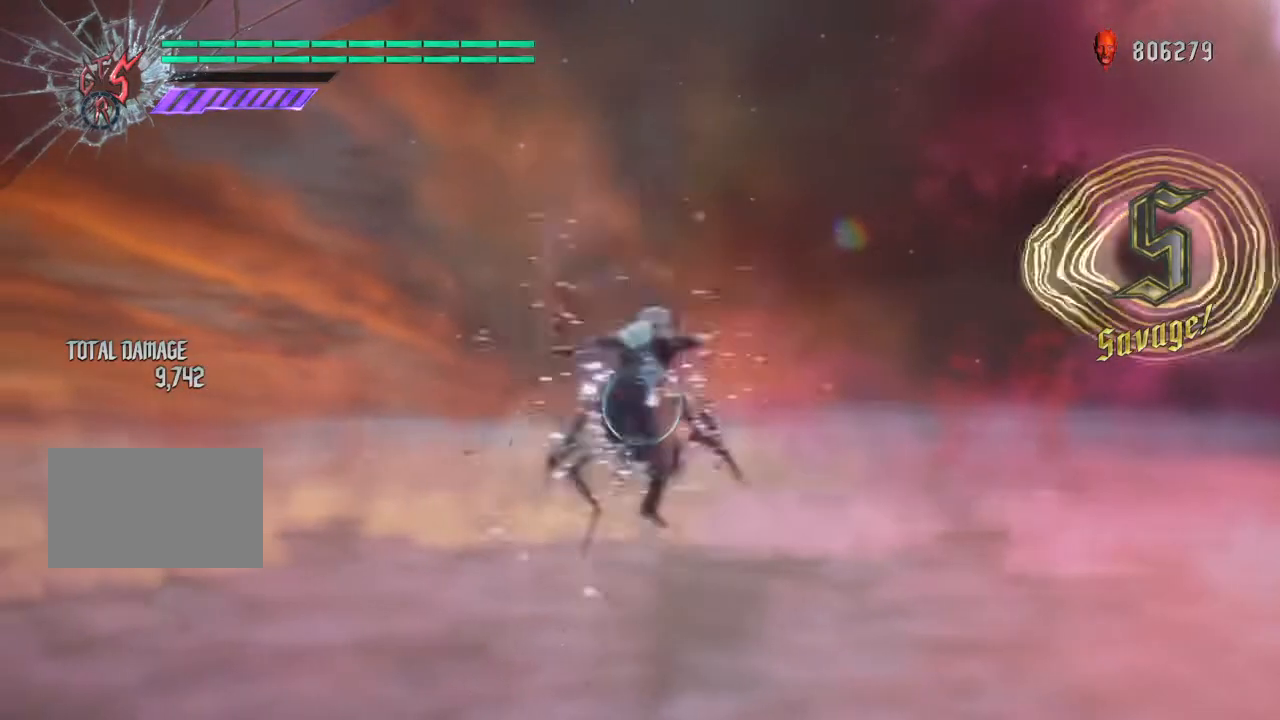
{"buttons": ["CROSS", "R2"], "left_stick": "up", "right_stick": "center", "events": [[33, "CROSS", "up"], [66, "TRIANGLE", "down"], [166, "TRIANGLE", "up"], [467, "CROSS", "down"]]}
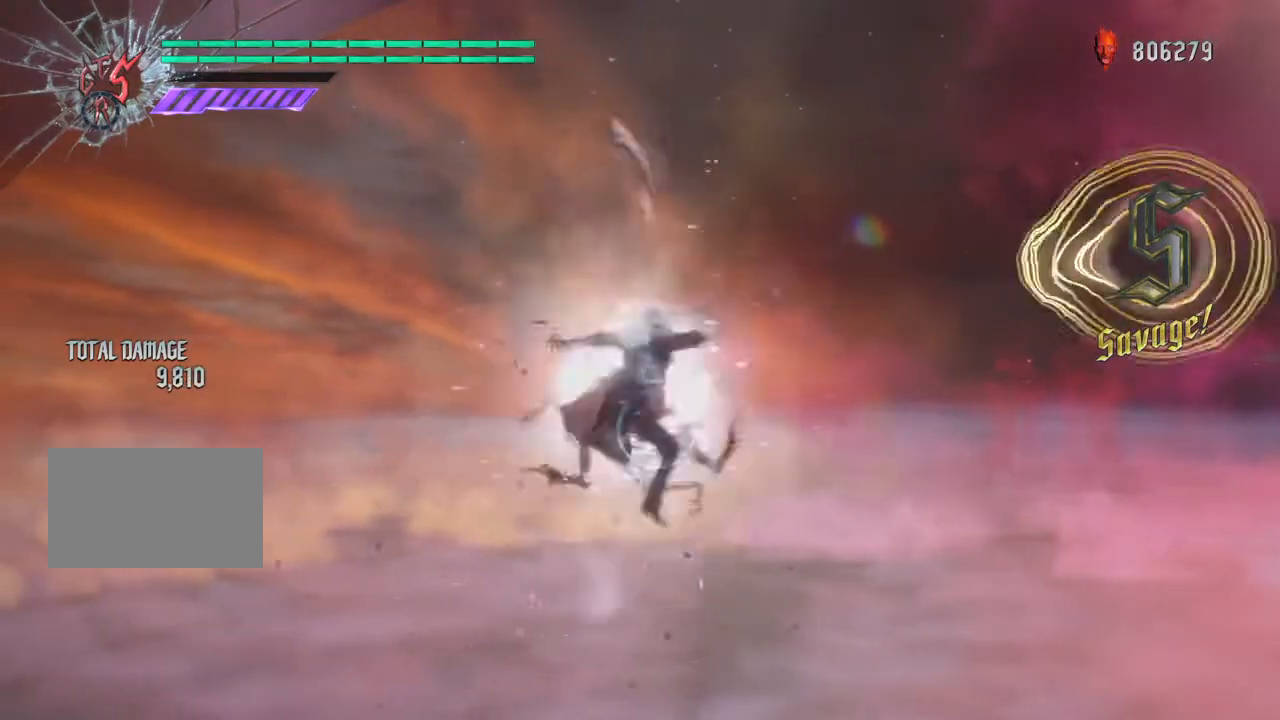
{"buttons": ["R2"], "left_stick": "up", "right_stick": "center", "events": [[33, "CROSS", "up"], [100, "TRIANGLE", "down"], [200, "TRIANGLE", "up"], [434, "CROSS", "down"], [501, "CROSS", "up"]]}
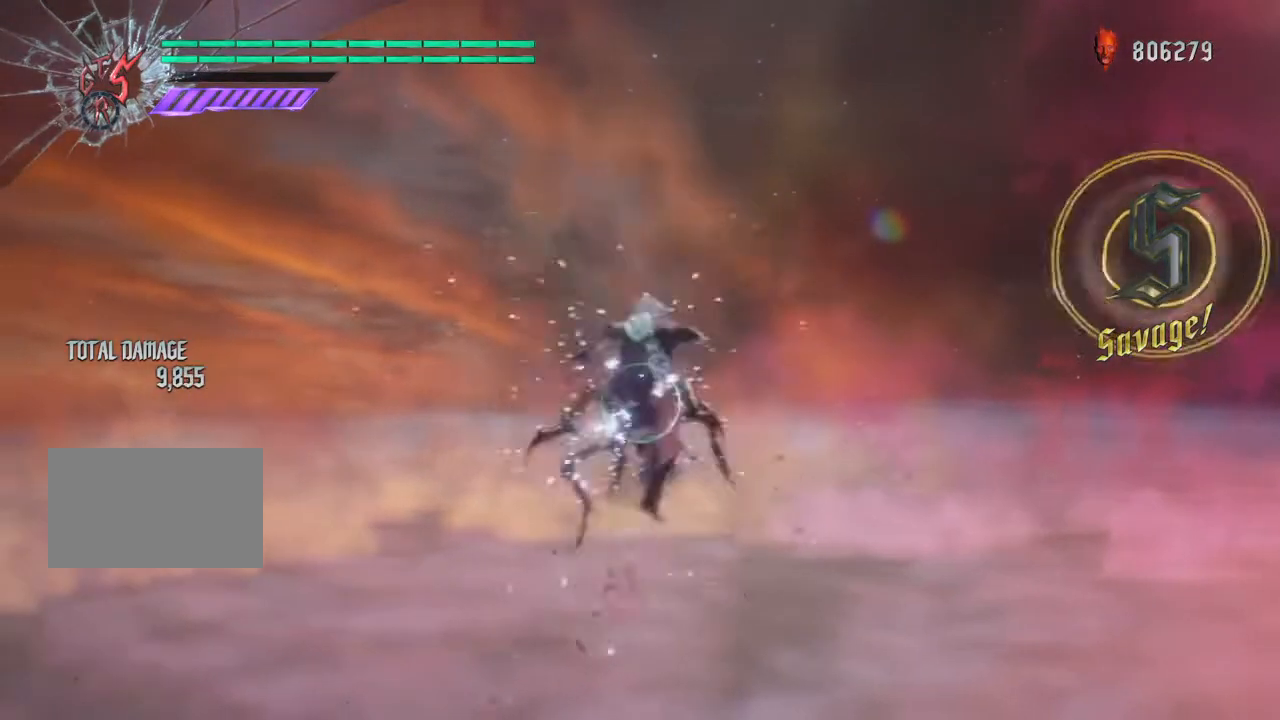
{"buttons": ["R2"], "left_stick": "up", "right_stick": "center", "events": [[66, "TRIANGLE", "down"], [133, "TRIANGLE", "up"], [400, "CROSS", "down"], [500, "CROSS", "up"]]}
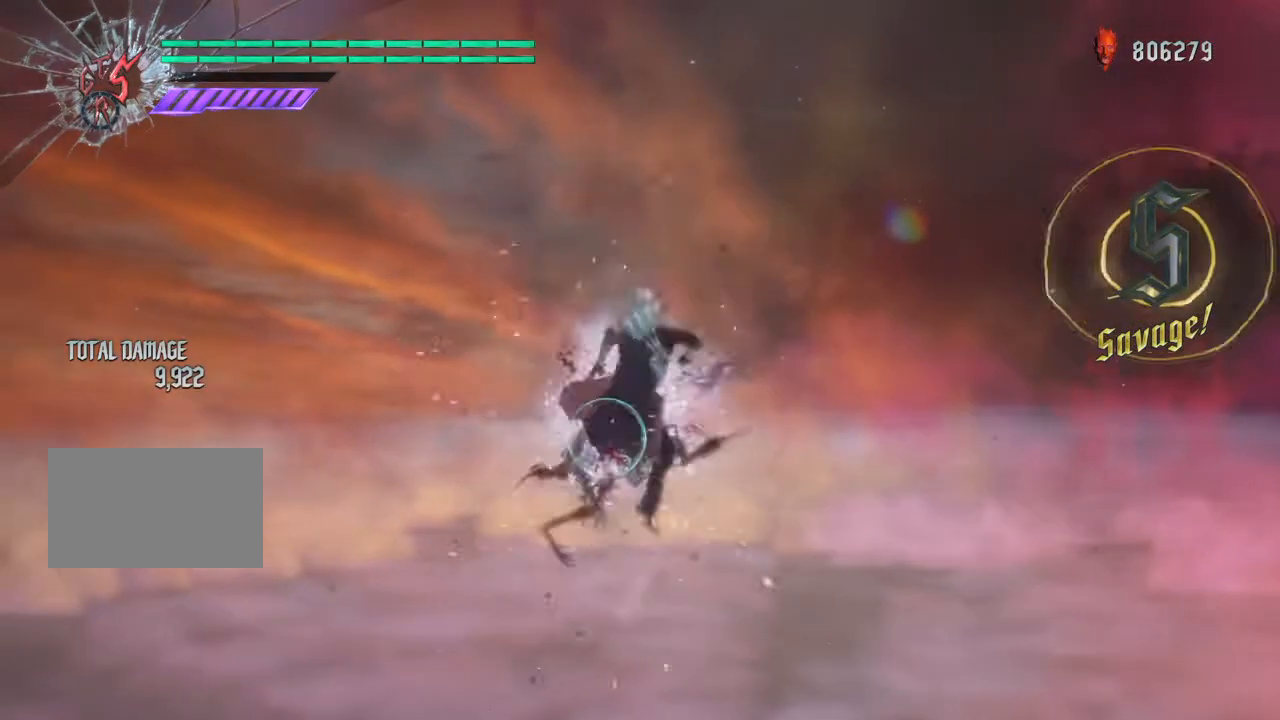
{"buttons": ["TRIANGLE", "R2"], "left_stick": "up", "right_stick": "center", "events": [[67, "TRIANGLE", "down"], [134, "TRIANGLE", "up"], [367, "CROSS", "down"], [467, "CROSS", "up"], [501, "TRIANGLE", "down"]]}
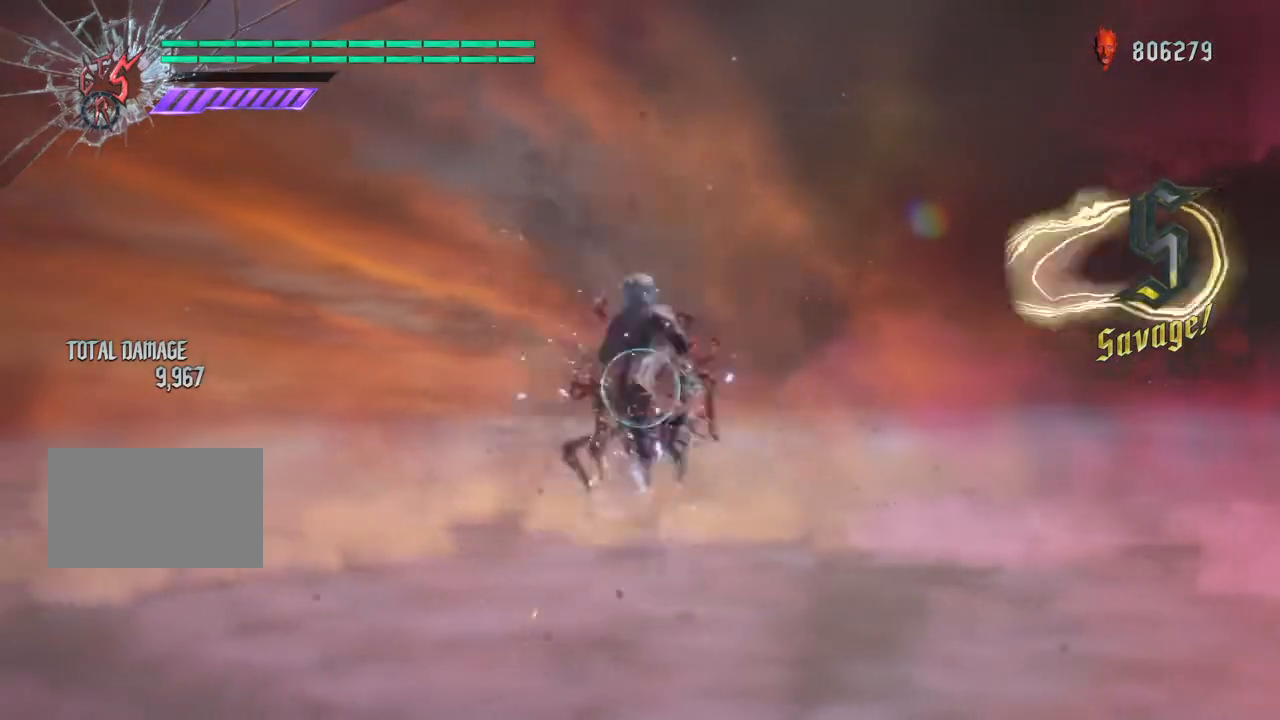
{"buttons": ["R2"], "left_stick": "up", "right_stick": "center", "events": [[66, "TRIANGLE", "up"], [367, "CROSS", "down"], [467, "CROSS", "up"]]}
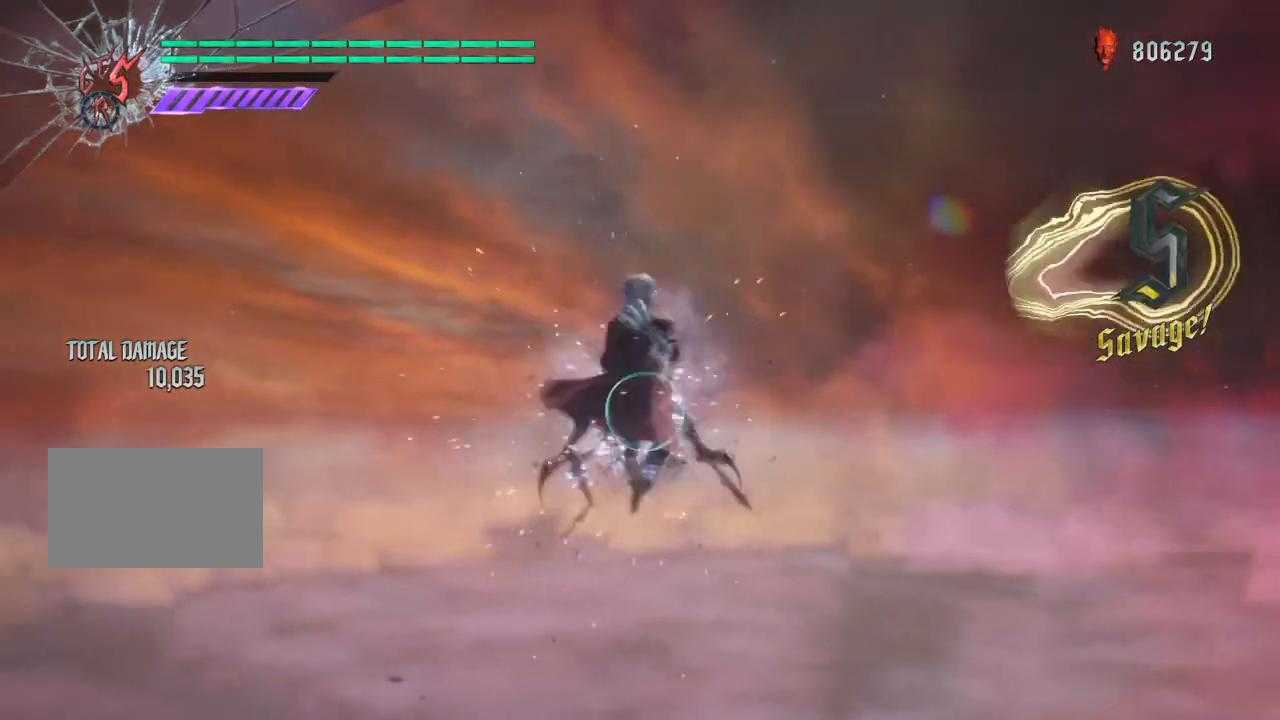
{"buttons": ["TRIANGLE", "R2"], "left_stick": "up", "right_stick": "center", "events": [[34, "TRIANGLE", "down"], [100, "TRIANGLE", "up"], [300, "CROSS", "down"], [401, "CROSS", "up"], [434, "TRIANGLE", "down"]]}
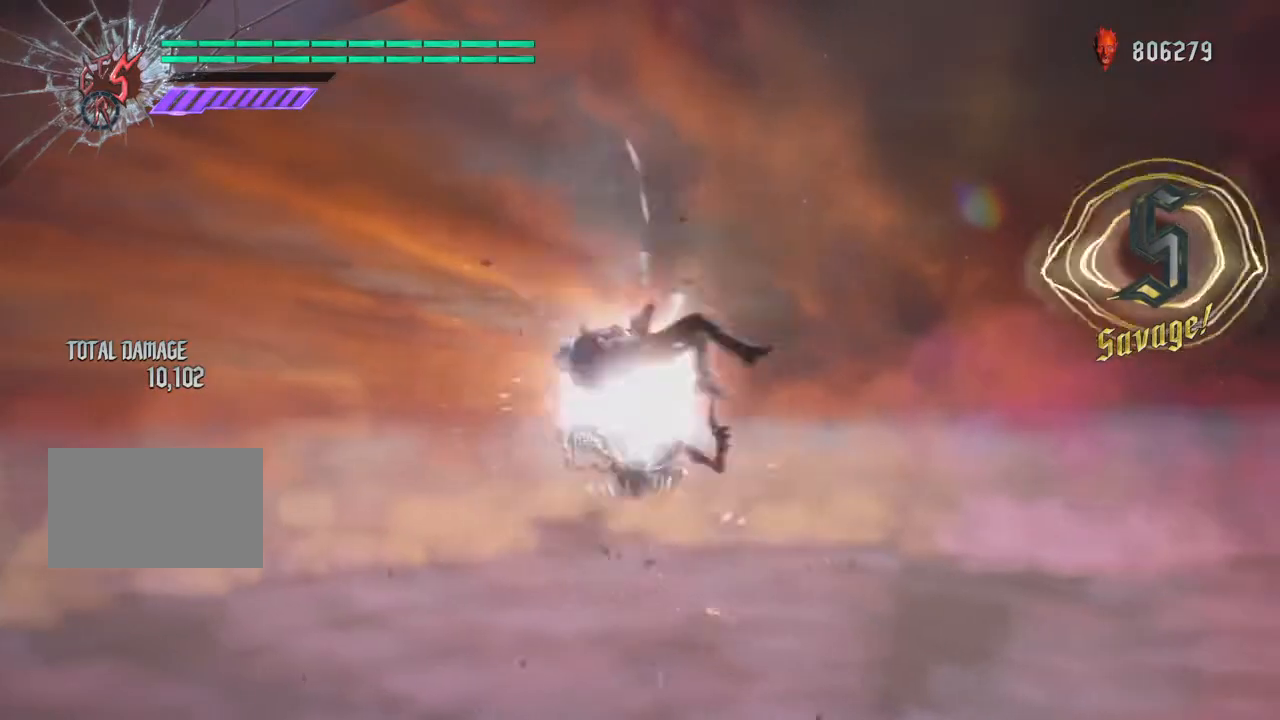
{"buttons": ["R2"], "left_stick": "up", "right_stick": "center", "events": [[33, "TRIANGLE", "up"], [267, "CROSS", "down"], [367, "CROSS", "up"], [433, "TRIANGLE", "down"], [500, "TRIANGLE", "up"]]}
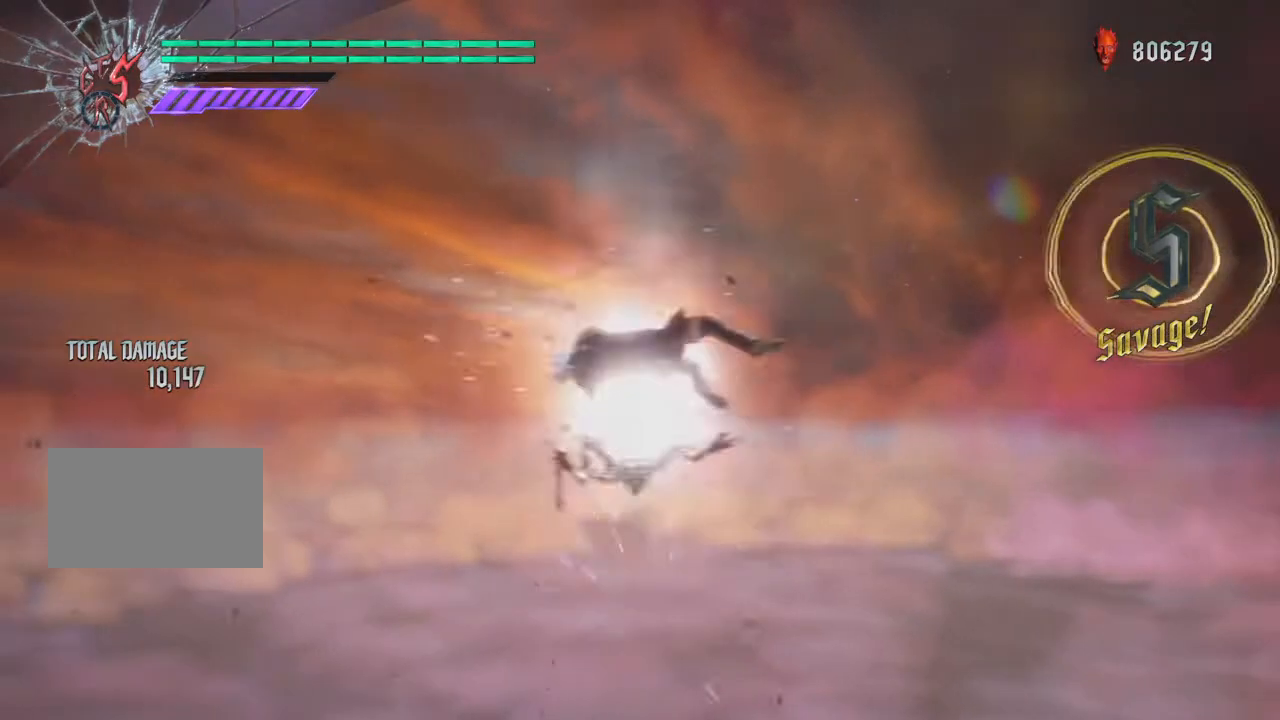
{"buttons": ["R2"], "left_stick": "up", "right_stick": "center", "events": [[134, "CROSS", "down"], [234, "CROSS", "up"], [300, "TRIANGLE", "down"], [367, "TRIANGLE", "up"]]}
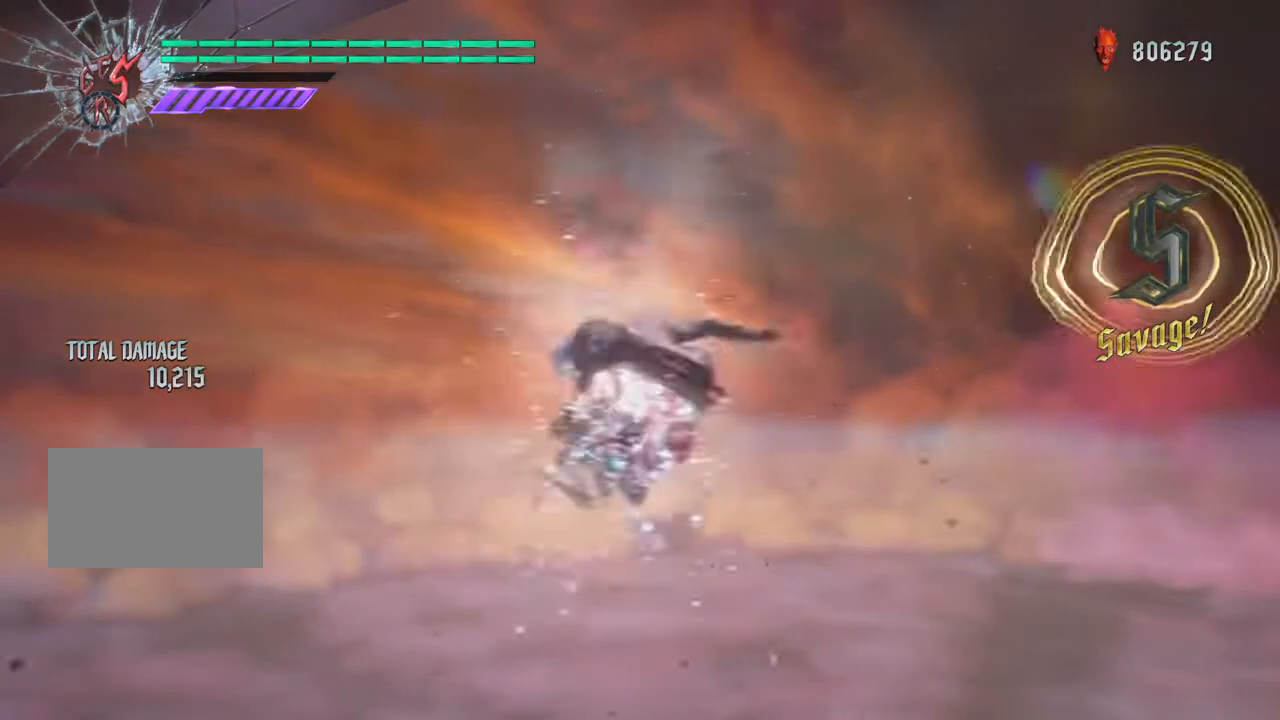
{"buttons": ["R2"], "left_stick": "up", "right_stick": "center", "events": [[233, "CROSS", "down"], [300, "CROSS", "up"], [367, "TRIANGLE", "down"], [433, "TRIANGLE", "up"]]}
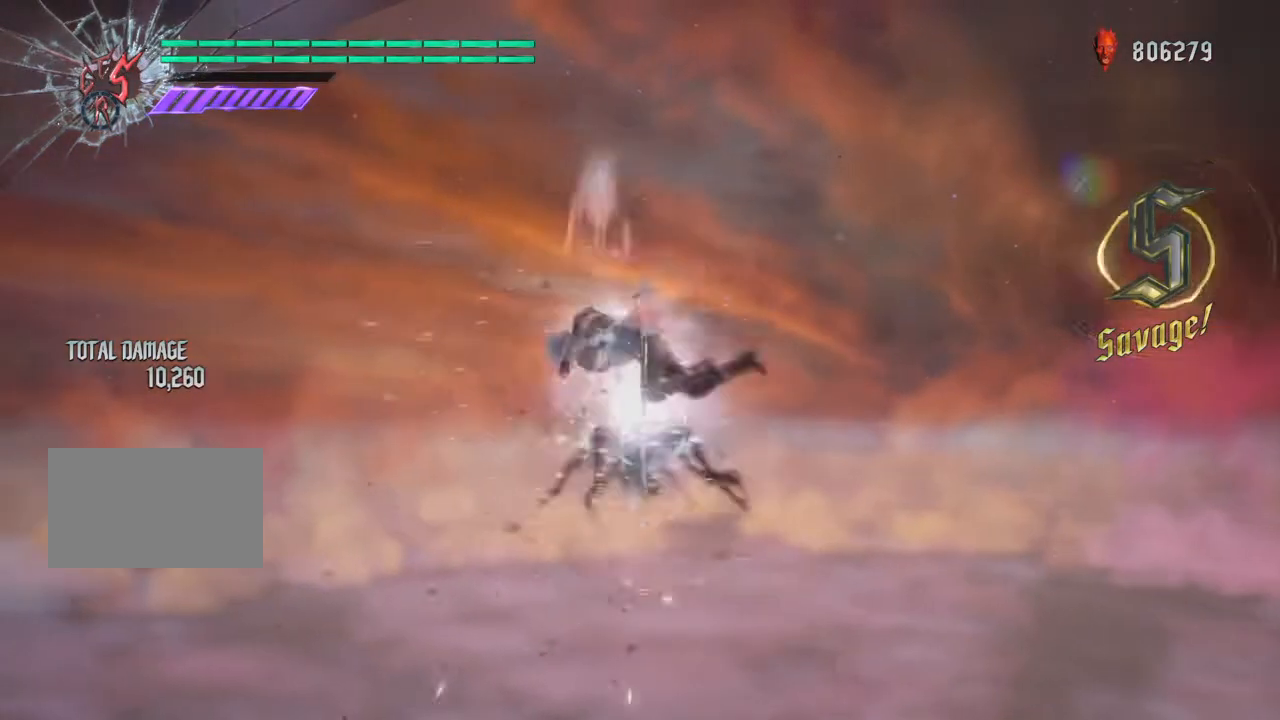
{"buttons": ["R2"], "left_stick": "up", "right_stick": "center", "events": [[234, "CROSS", "down"], [300, "CROSS", "up"], [367, "TRIANGLE", "down"], [434, "TRIANGLE", "up"]]}
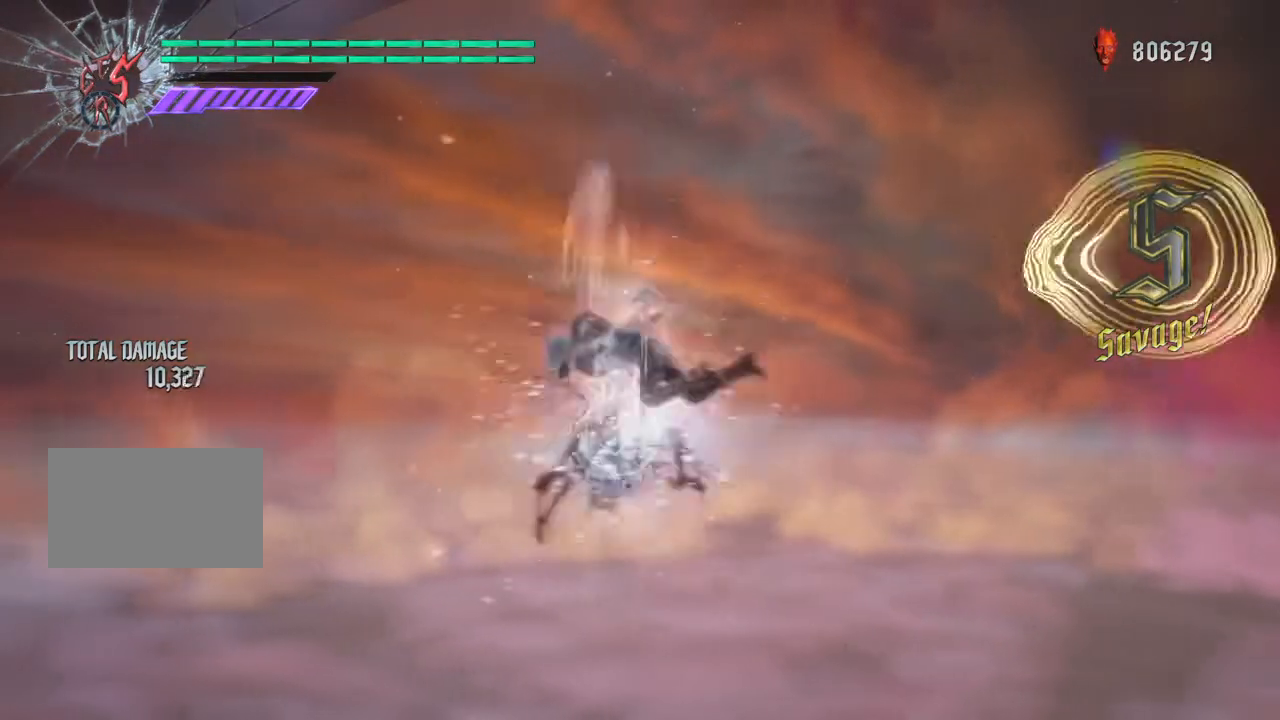
{"buttons": ["TRIANGLE", "R2"], "left_stick": "up", "right_stick": "center", "events": [[333, "CROSS", "down"], [400, "CROSS", "up"], [467, "TRIANGLE", "down"]]}
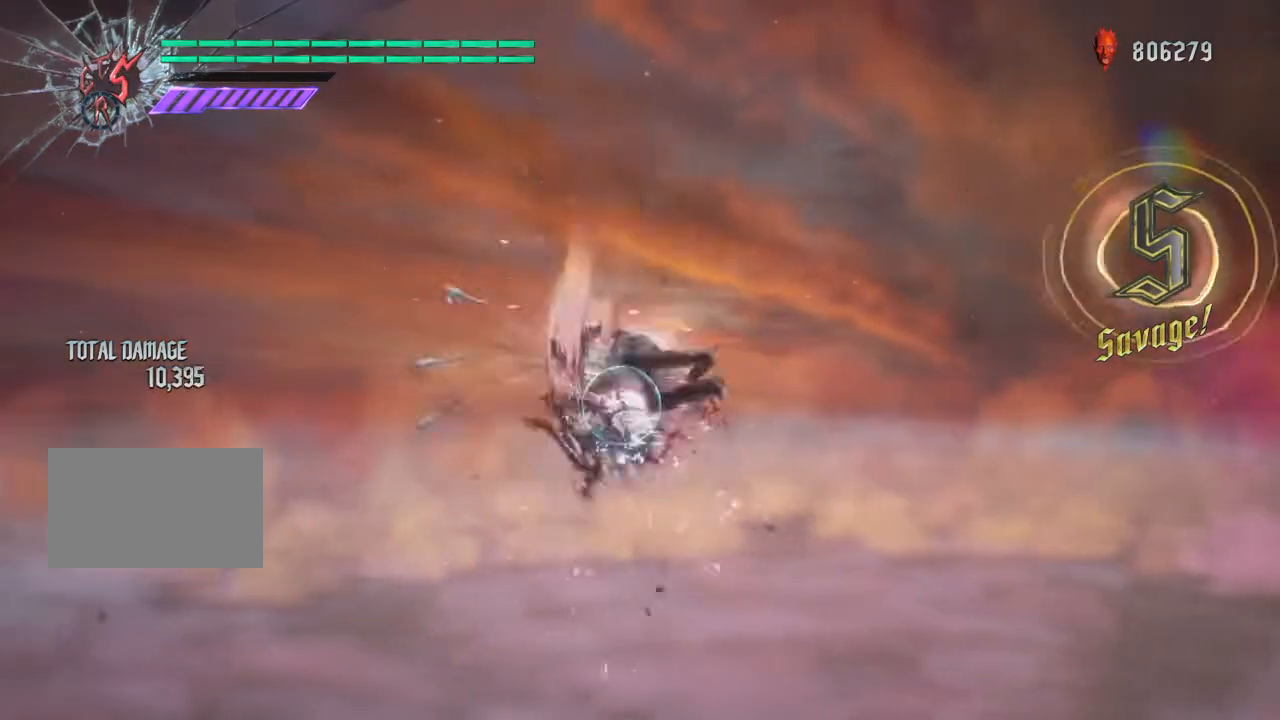
{"buttons": ["R2"], "left_stick": "up", "right_stick": "center", "events": [[67, "TRIANGLE", "up"], [367, "CROSS", "down"], [434, "CROSS", "up"]]}
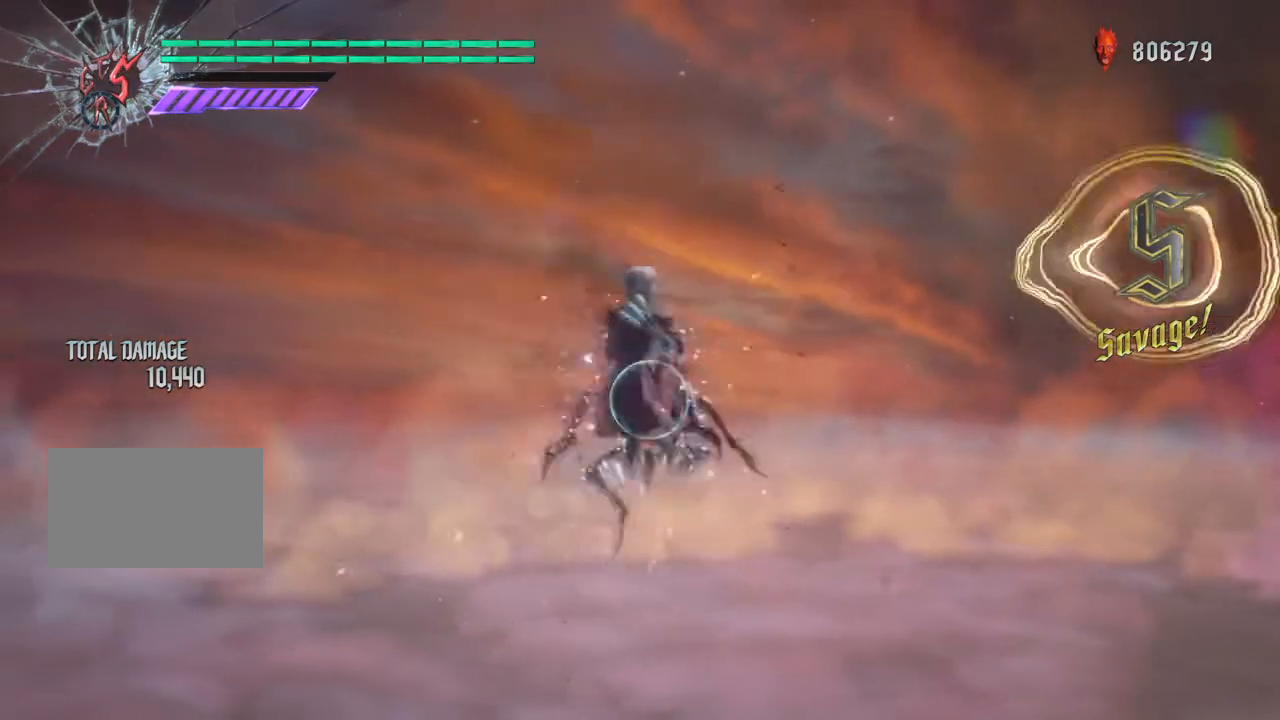
{"buttons": ["R2"], "left_stick": "up", "right_stick": "center", "events": [[333, "TRIANGLE", "down"], [433, "TRIANGLE", "up"]]}
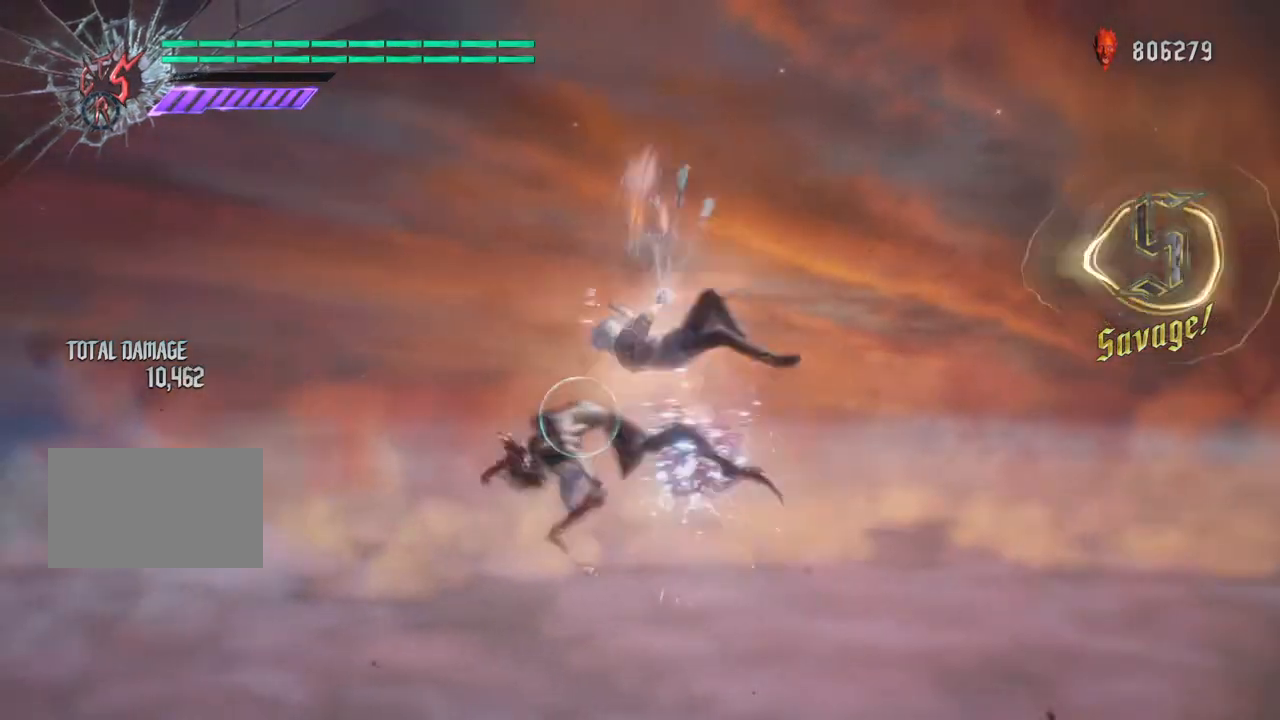
{"buttons": ["R2"], "left_stick": "up", "right_stick": "center", "events": []}
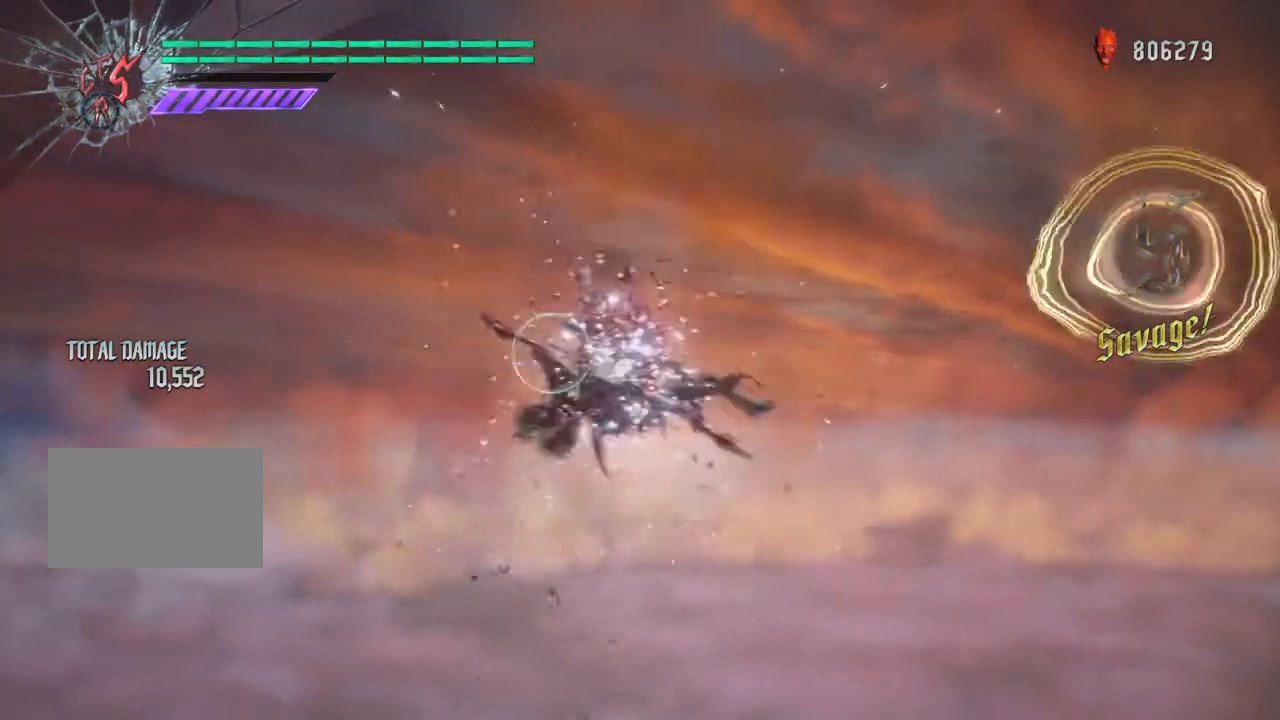
{"buttons": ["R2"], "left_stick": "down", "right_stick": "center", "events": [[66, "left_stick", "left"], [333, "left_stick", "down"]]}
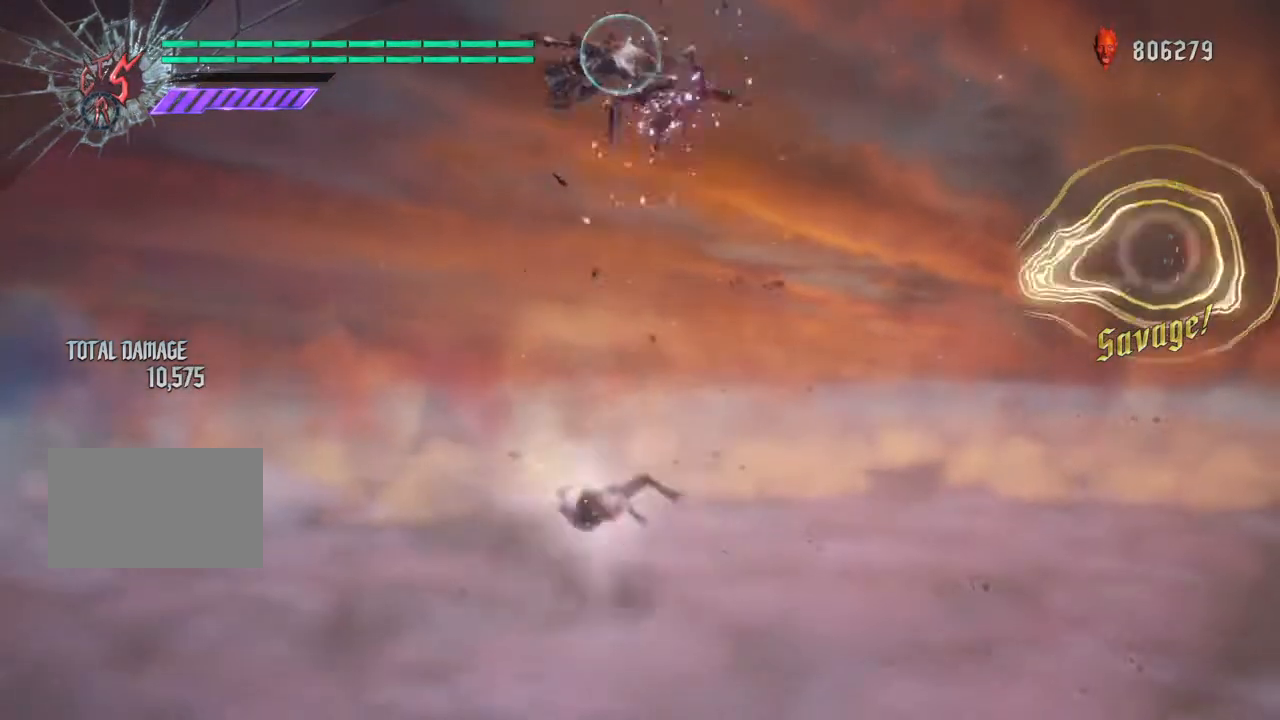
{"buttons": [], "left_stick": "center", "right_stick": "center", "events": [[34, "left_stick", "center"], [267, "R2", "up"]]}
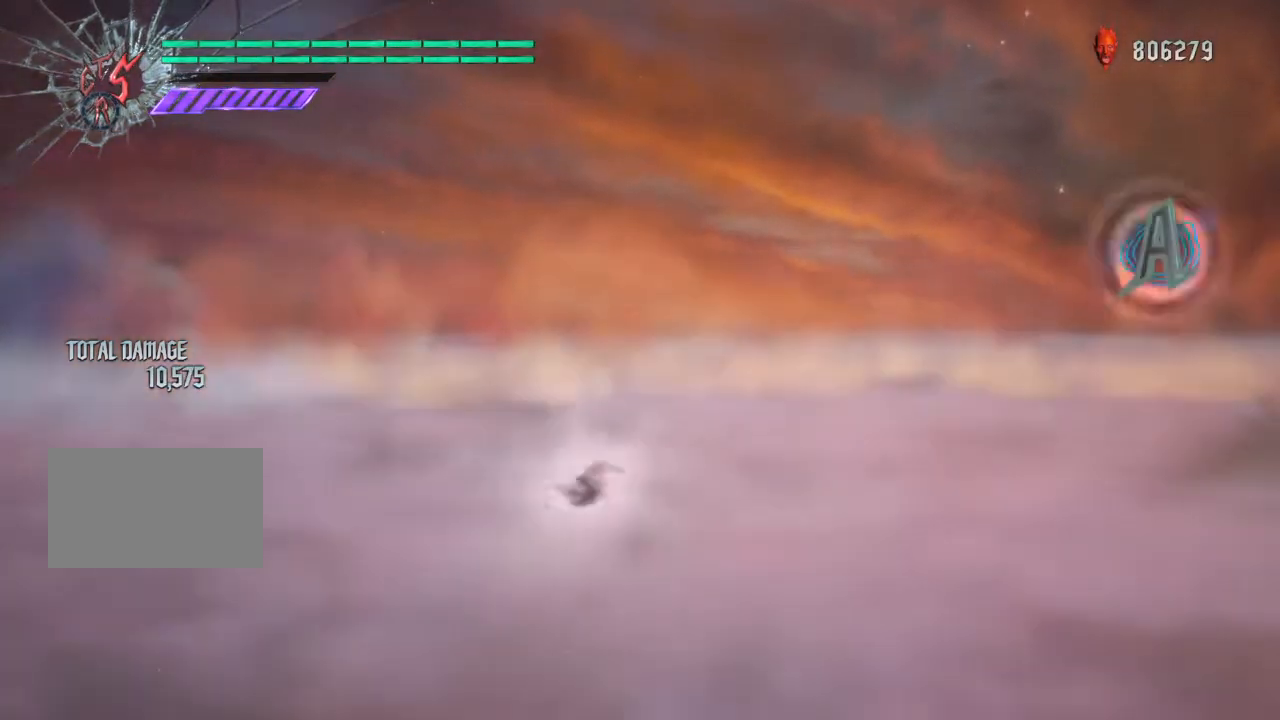
{"buttons": [], "left_stick": "center", "right_stick": "right", "events": [[500, "right_stick", "right"]]}
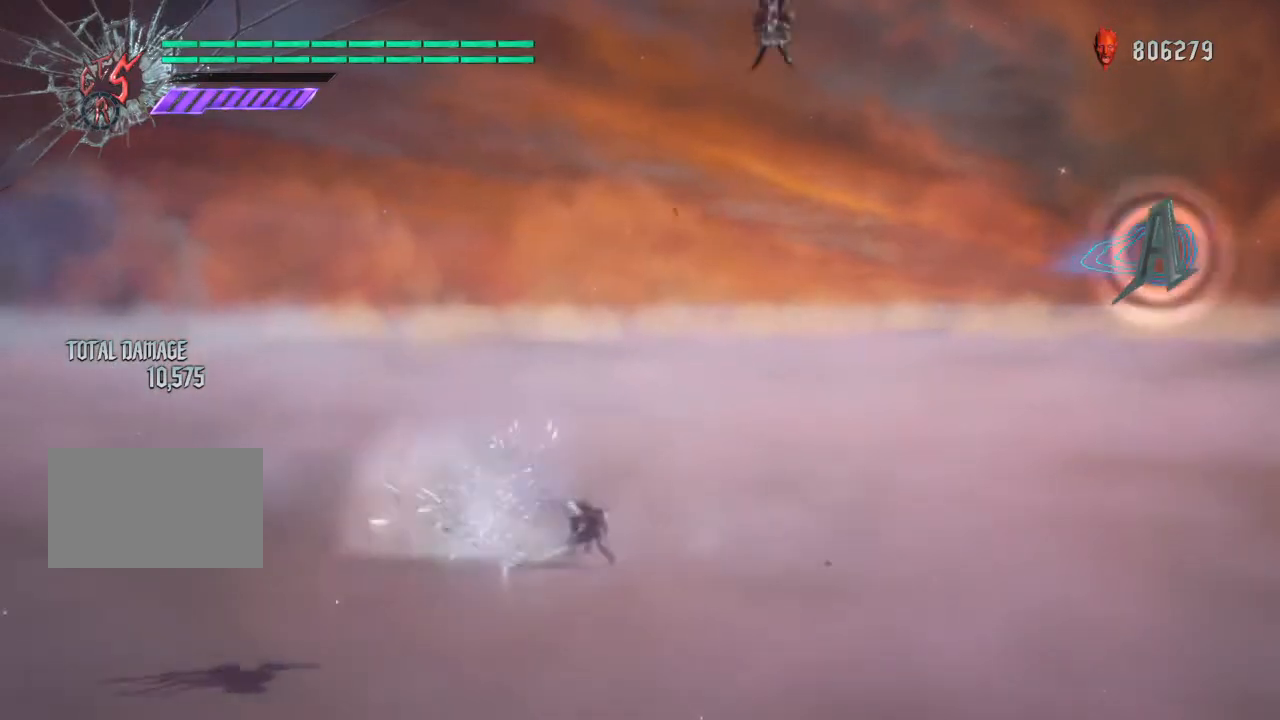
{"buttons": [], "left_stick": "center", "right_stick": "right", "events": []}
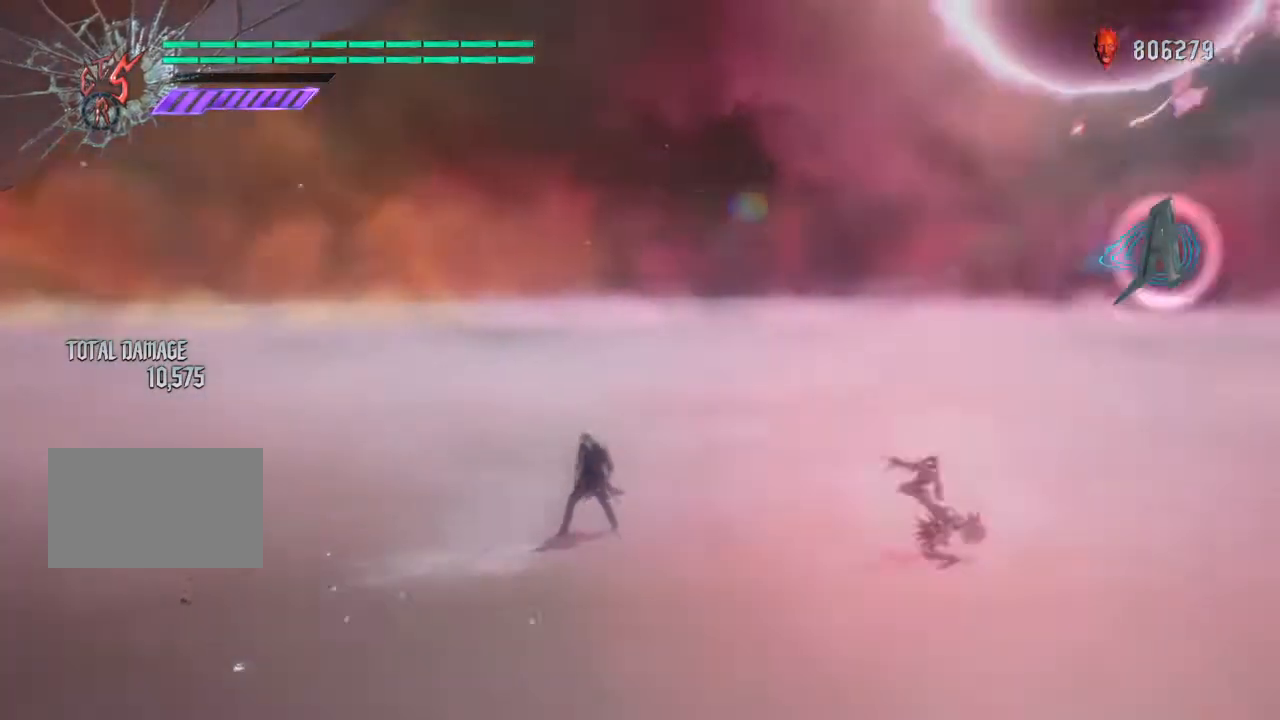
{"buttons": [], "left_stick": "center", "right_stick": "right", "events": []}
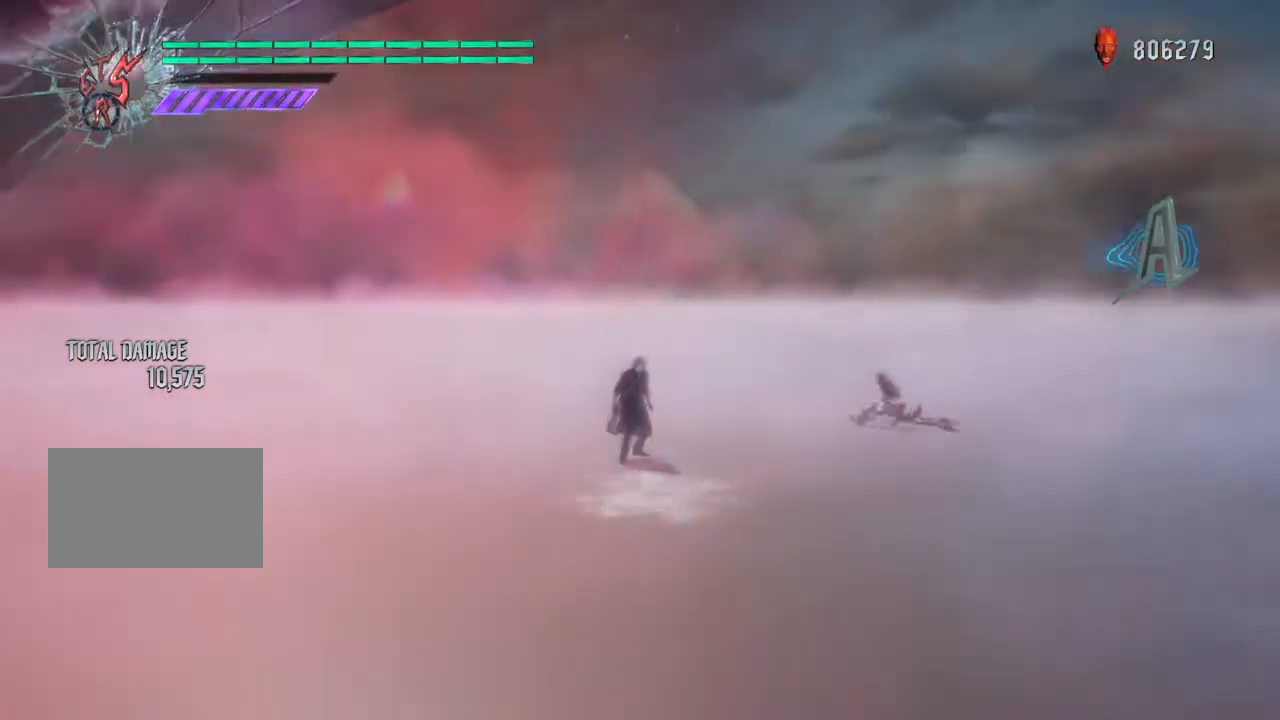
{"buttons": [], "left_stick": "center", "right_stick": "center", "events": [[134, "right_stick", "center"], [167, "TOUCHPAD", "down"], [334, "TOUCHPAD", "up"]]}
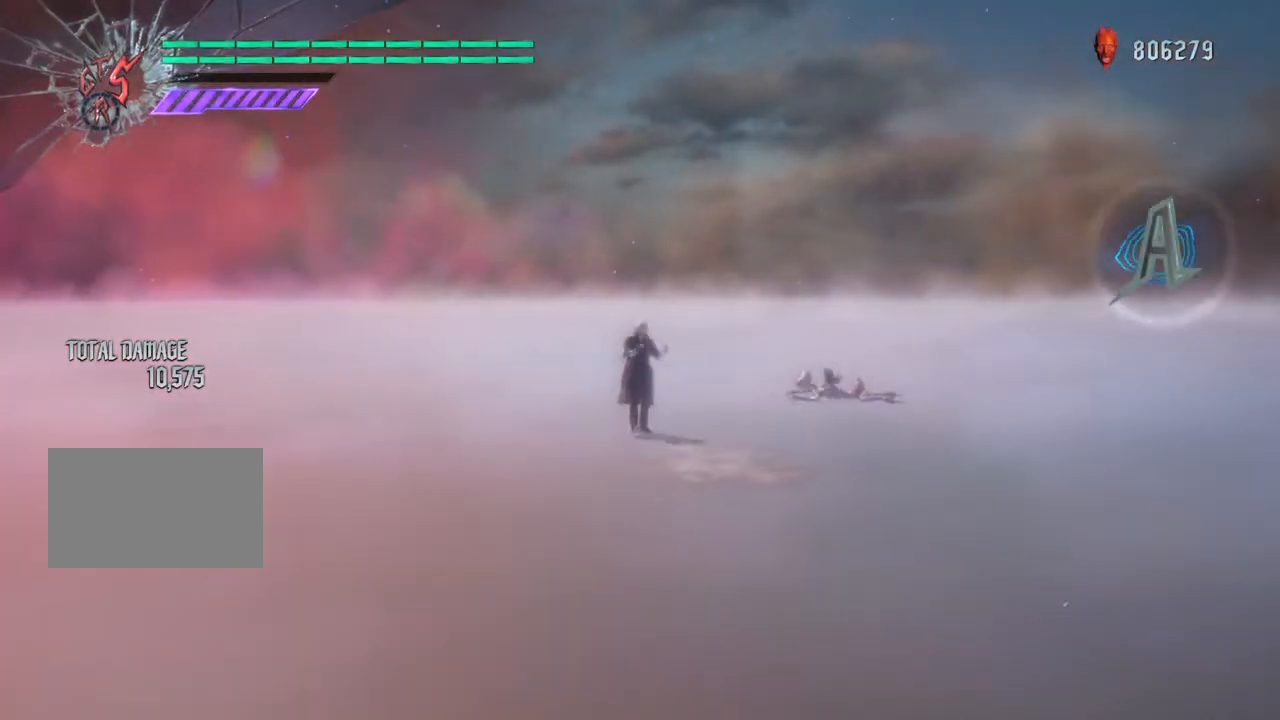
{"buttons": [], "left_stick": "center", "right_stick": "center", "events": []}
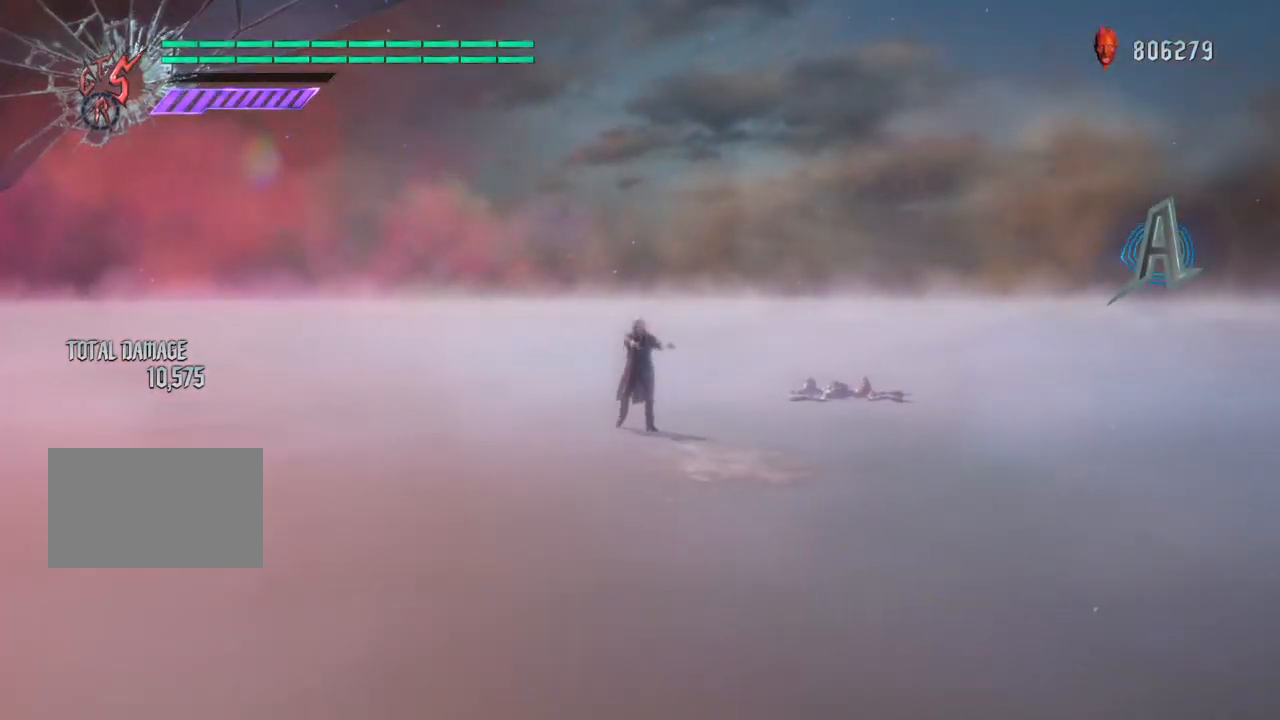
{"buttons": [], "left_stick": "center", "right_stick": "center", "events": [[67, "right_stick", "left"], [200, "right_stick", "center"]]}
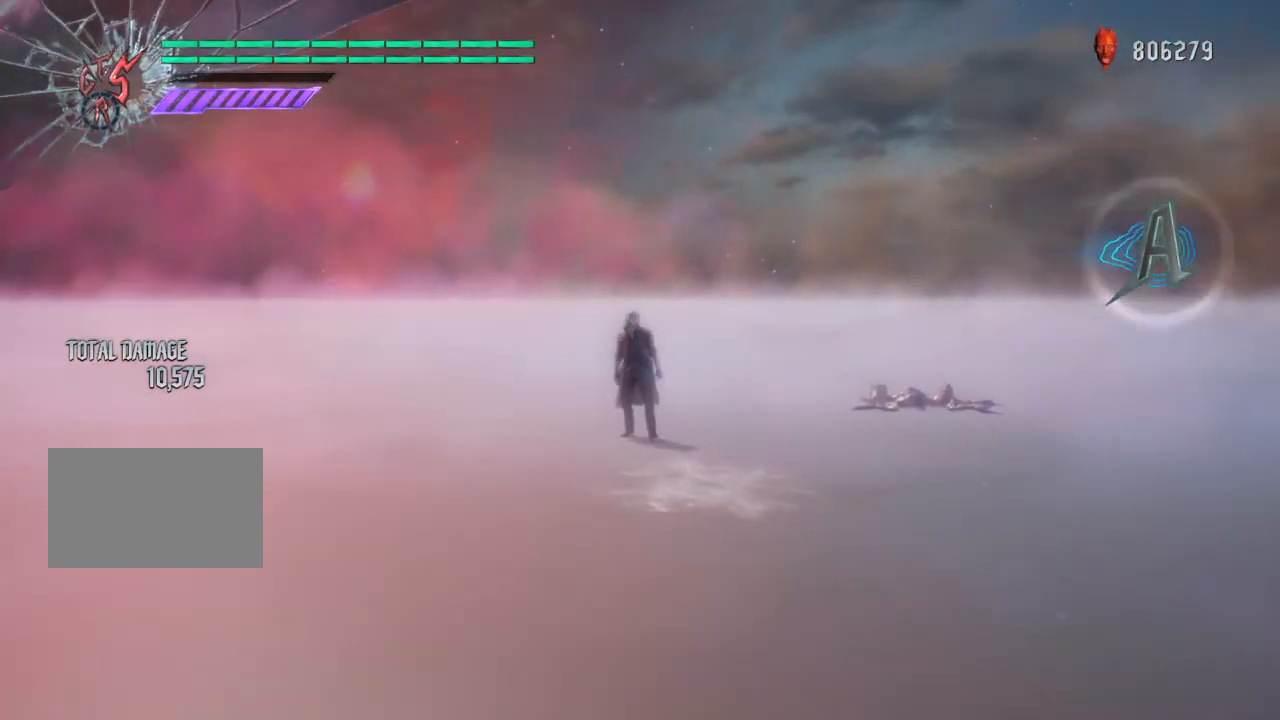
{"buttons": [], "left_stick": "center", "right_stick": "center", "events": []}
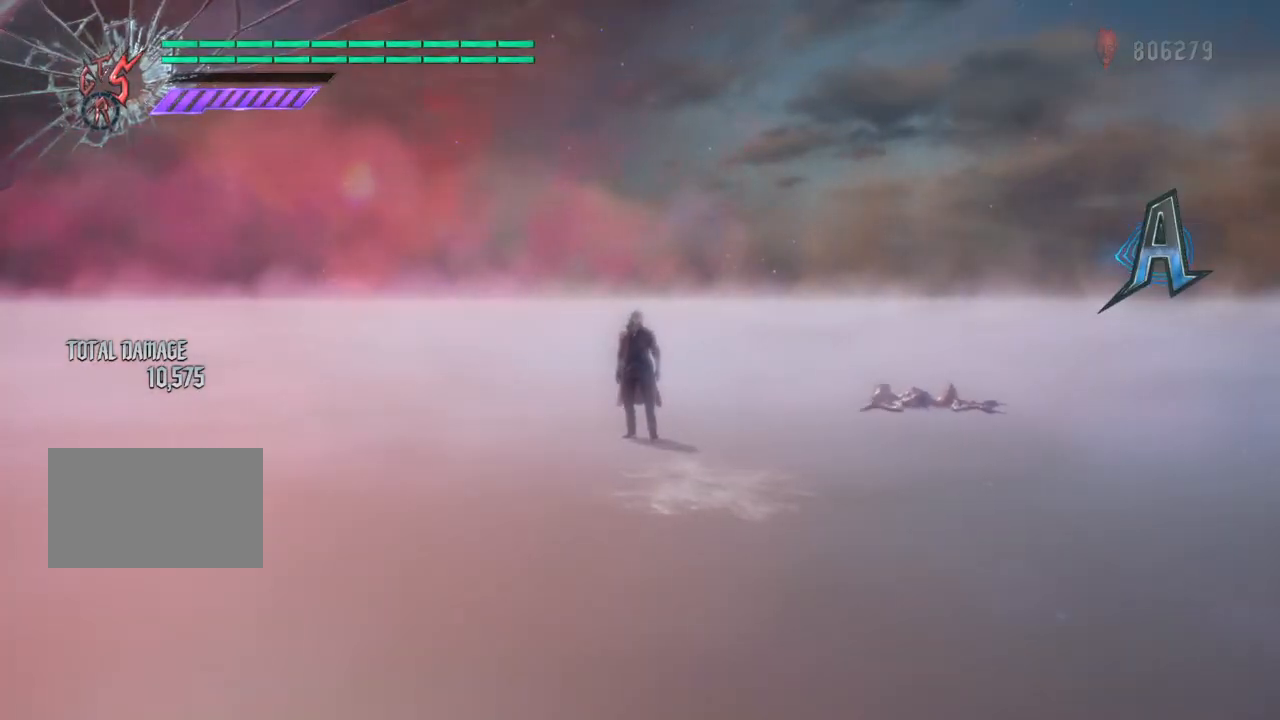
{"buttons": [], "left_stick": "center", "right_stick": "center", "events": []}